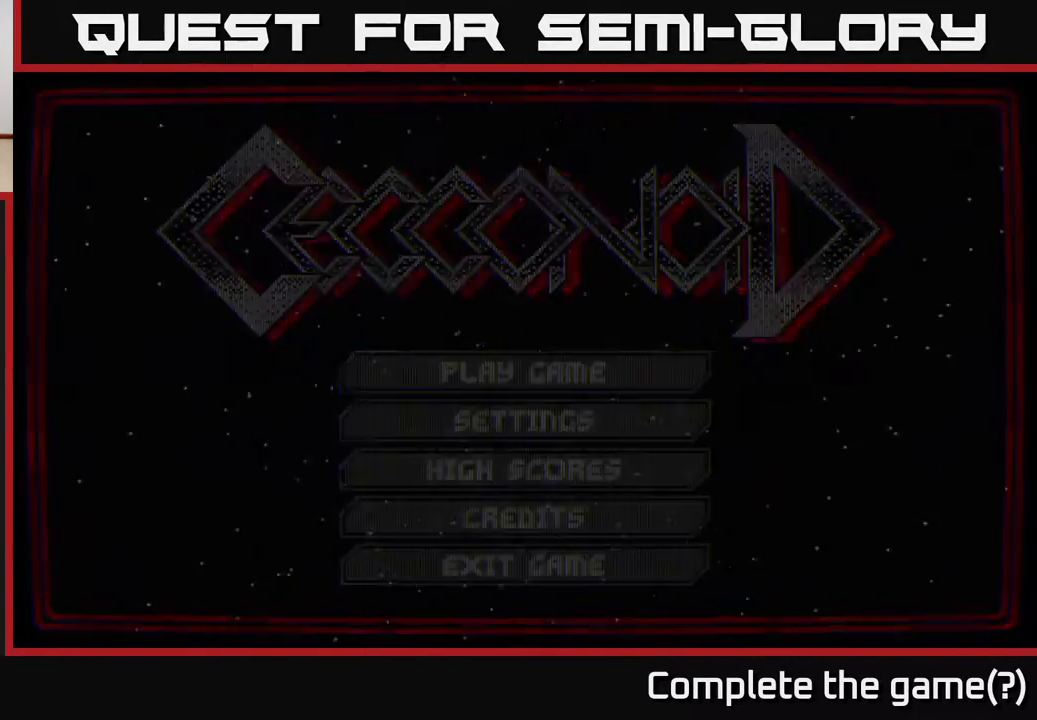
Gameplay with a controller (Xbox layout); each line is a JSON object with the inputs held at the frame after it. "events" lists button and stick changes between this image and that frame as [ms after this image, input, new state], when the widget could be followed in between.
{"buttons": [], "left_stick": "center", "right_stick": "center", "events": []}
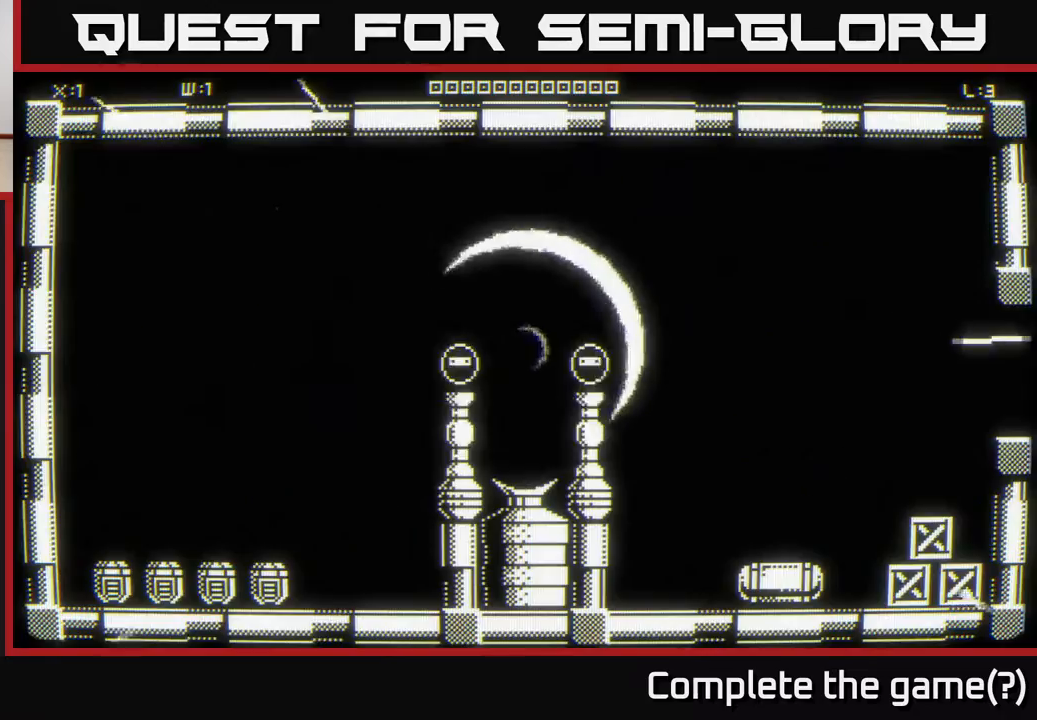
{"buttons": [], "left_stick": "up-left", "right_stick": "center", "events": [[167, "left_stick", "up-right"], [500, "left_stick", "up-left"]]}
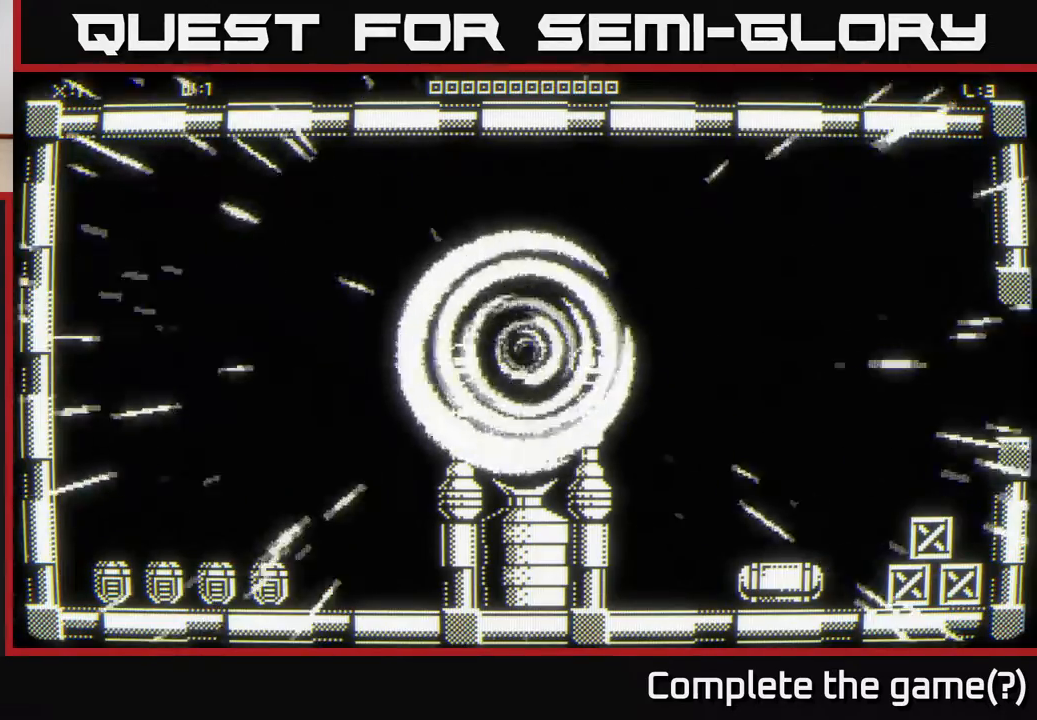
{"buttons": [], "left_stick": "left", "right_stick": "center", "events": [[17, "left_stick", "left"], [117, "left_stick", "up-left"], [267, "left_stick", "left"]]}
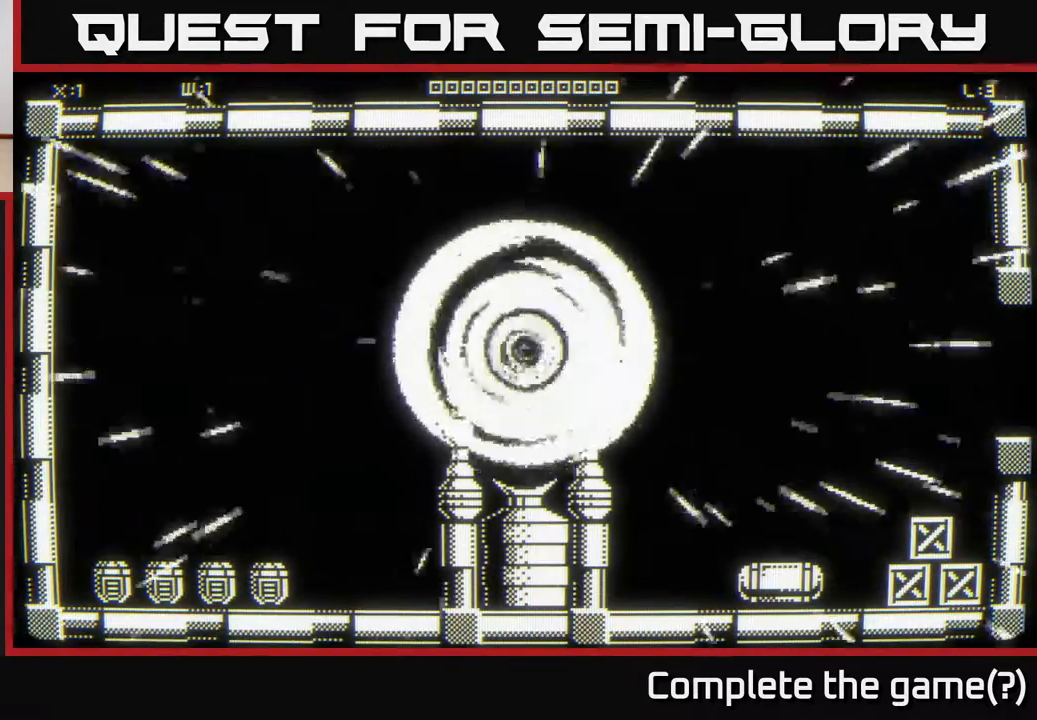
{"buttons": [], "left_stick": "left", "right_stick": "center", "events": []}
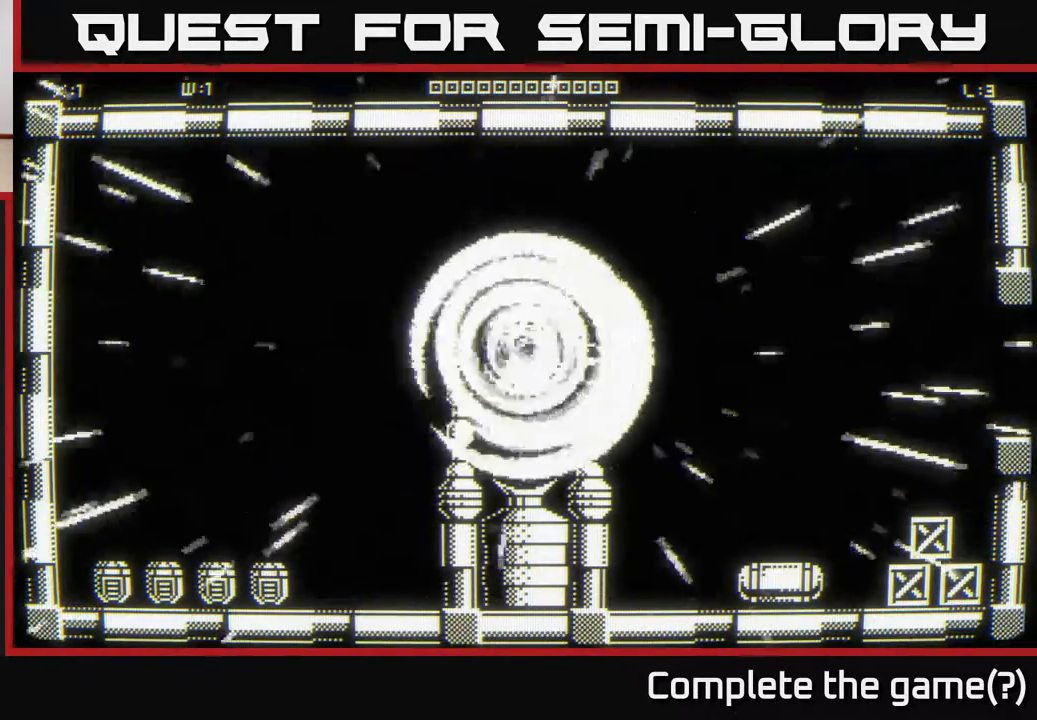
{"buttons": [], "left_stick": "left", "right_stick": "center", "events": []}
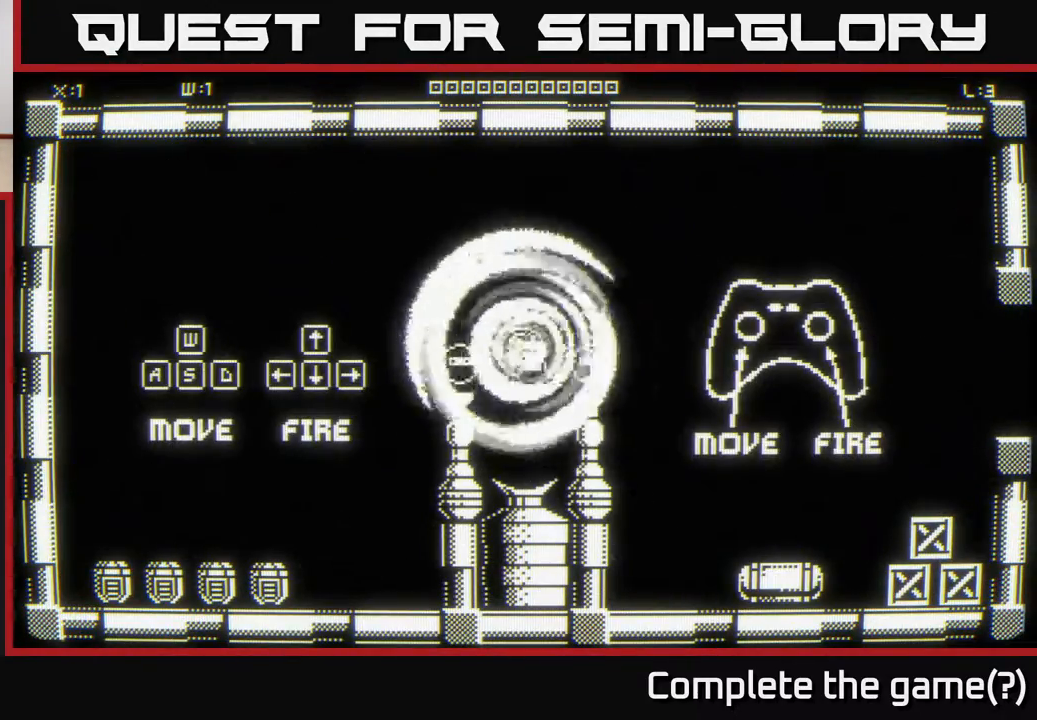
{"buttons": [], "left_stick": "left", "right_stick": "center", "events": [[283, "left_stick", "down-left"], [400, "left_stick", "left"]]}
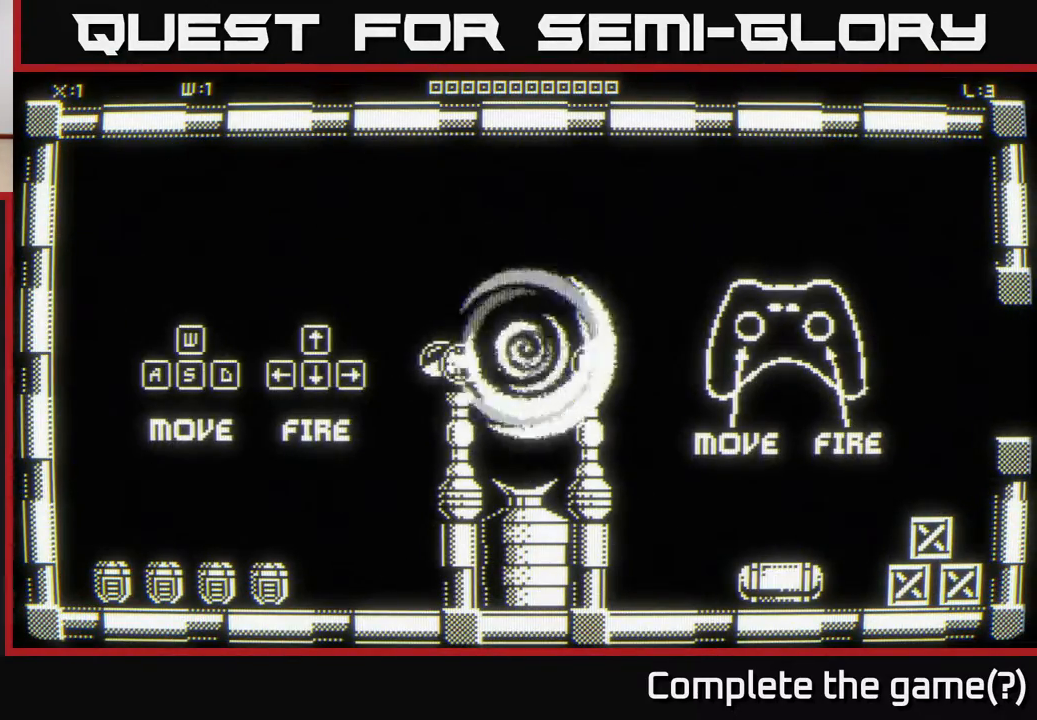
{"buttons": [], "left_stick": "down", "right_stick": "down-left", "events": [[33, "left_stick", "down-left"], [67, "right_stick", "down-left"], [183, "left_stick", "down"]]}
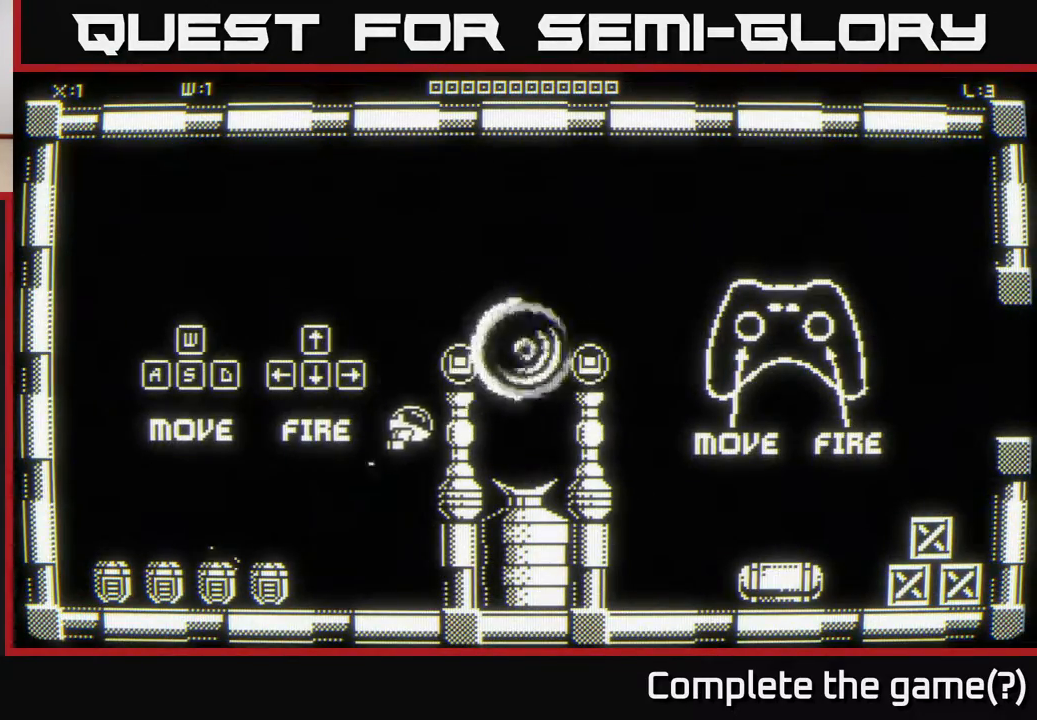
{"buttons": [], "left_stick": "down-left", "right_stick": "down-left", "events": [[33, "left_stick", "down-left"]]}
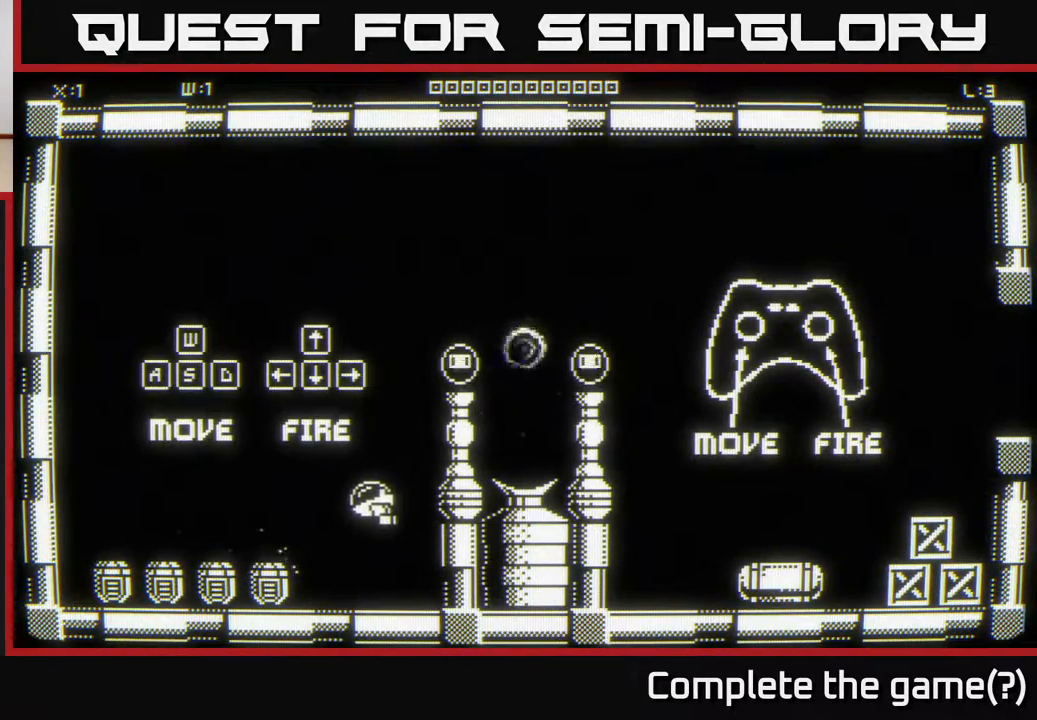
{"buttons": [], "left_stick": "center", "right_stick": "left", "events": [[200, "right_stick", "left"], [483, "left_stick", "center"]]}
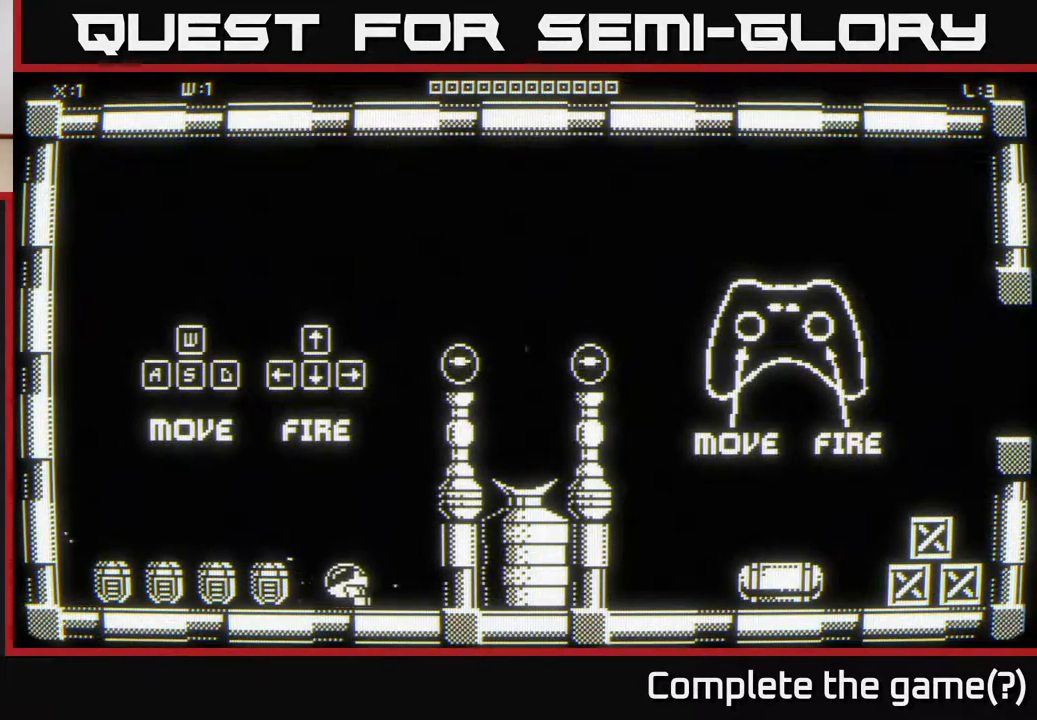
{"buttons": [], "left_stick": "center", "right_stick": "left", "events": []}
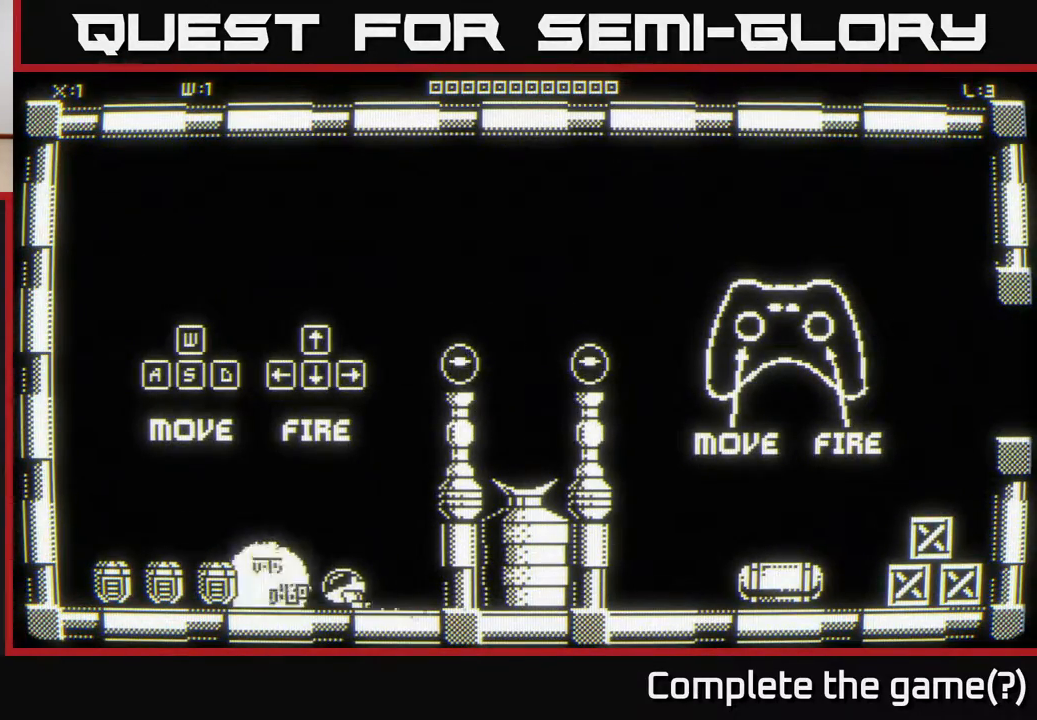
{"buttons": [], "left_stick": "center", "right_stick": "left", "events": [[233, "left_stick", "left"], [433, "left_stick", "center"]]}
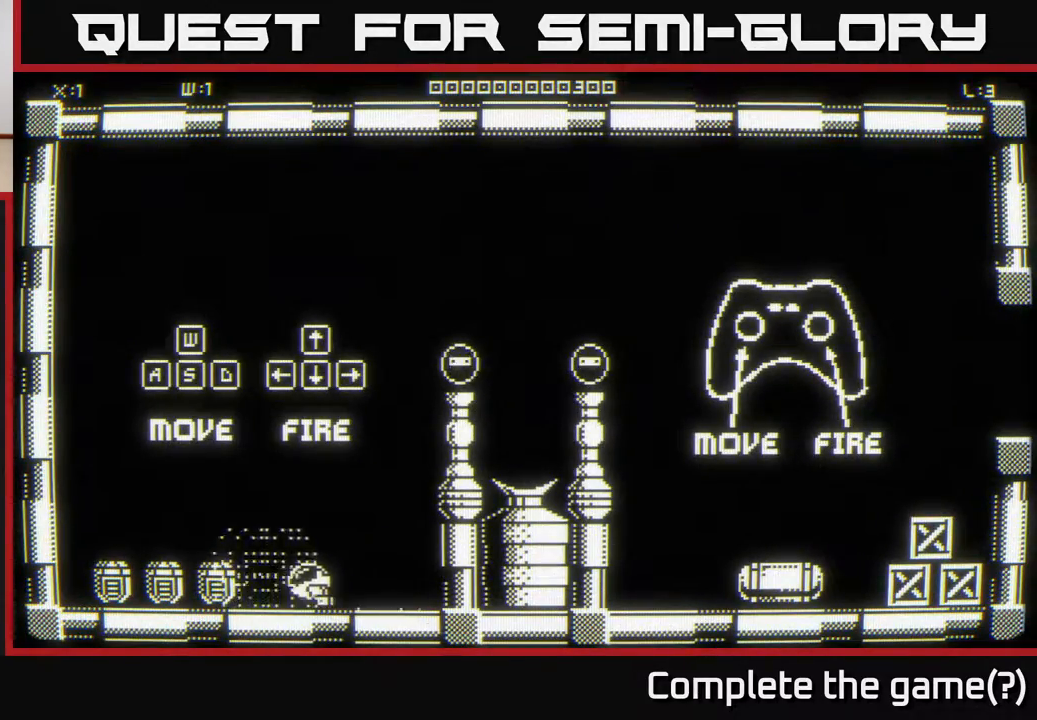
{"buttons": [], "left_stick": "center", "right_stick": "left", "events": []}
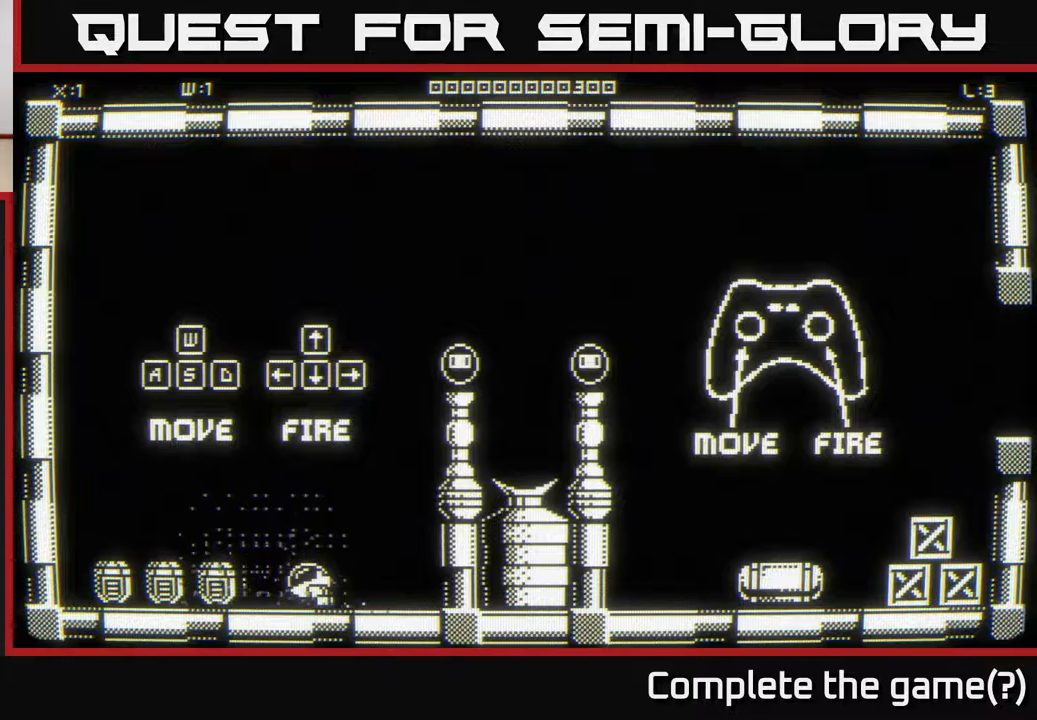
{"buttons": [], "left_stick": "center", "right_stick": "left", "events": []}
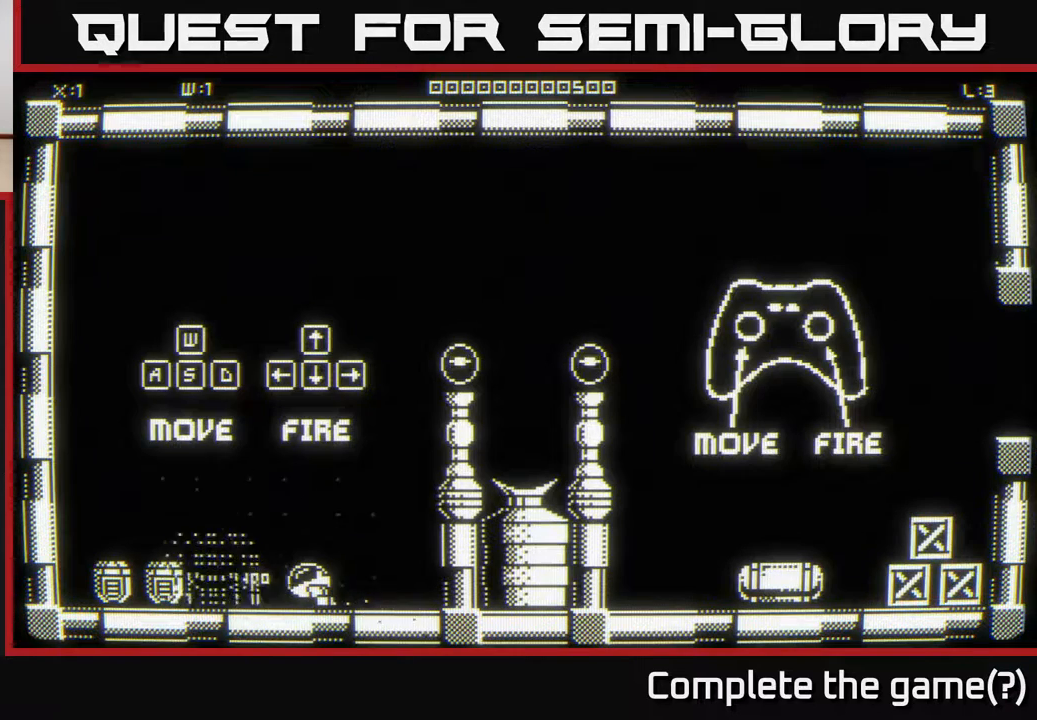
{"buttons": [], "left_stick": "center", "right_stick": "left", "events": []}
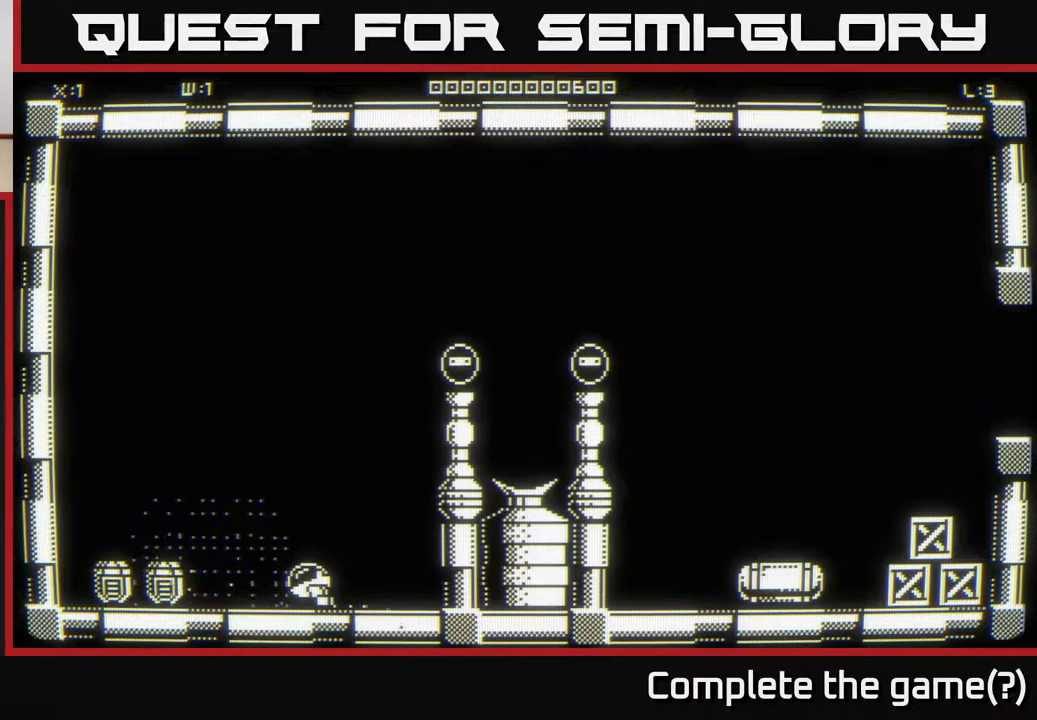
{"buttons": [], "left_stick": "left", "right_stick": "left", "events": [[433, "left_stick", "left"]]}
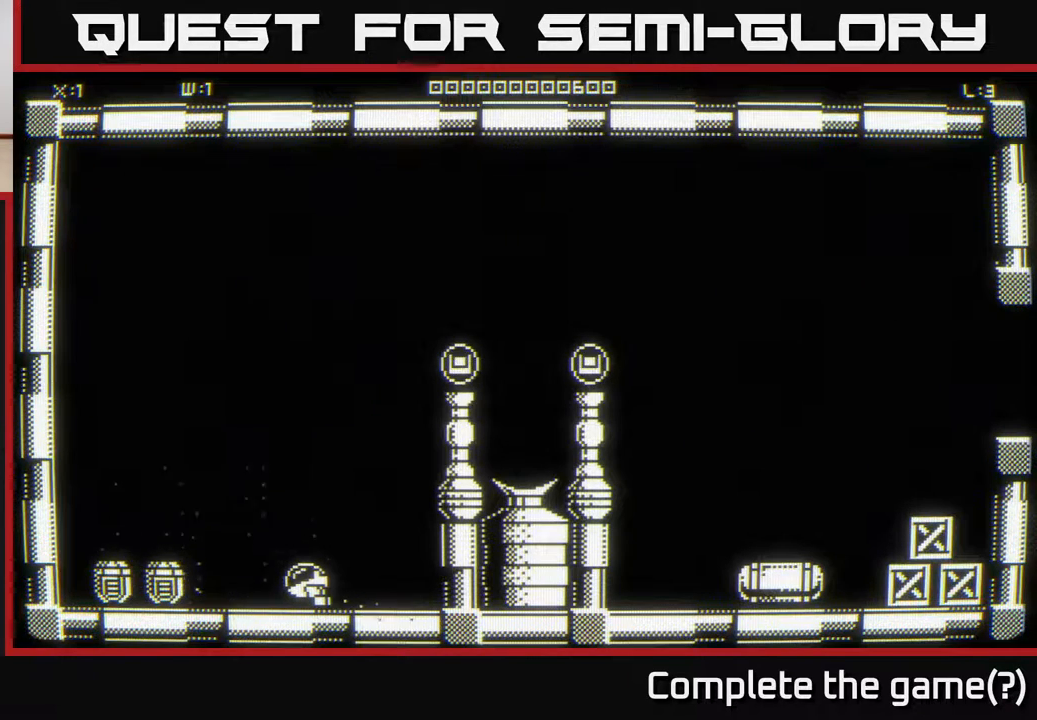
{"buttons": [], "left_stick": "center", "right_stick": "left", "events": [[150, "left_stick", "center"]]}
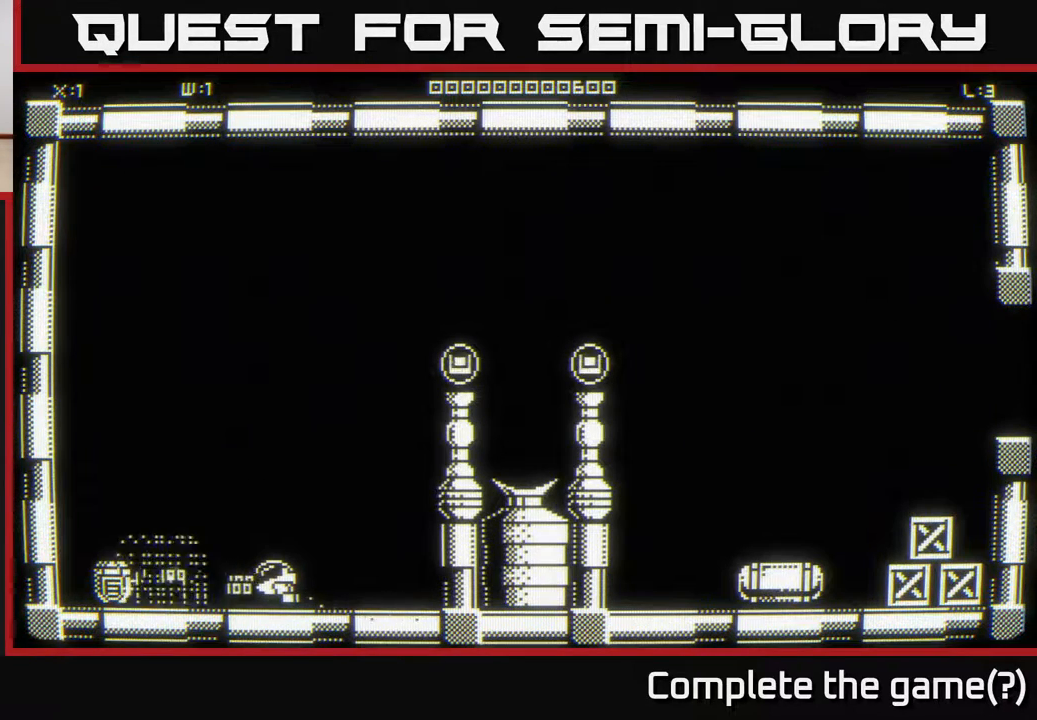
{"buttons": [], "left_stick": "center", "right_stick": "left", "events": [[17, "left_stick", "left"], [417, "left_stick", "center"]]}
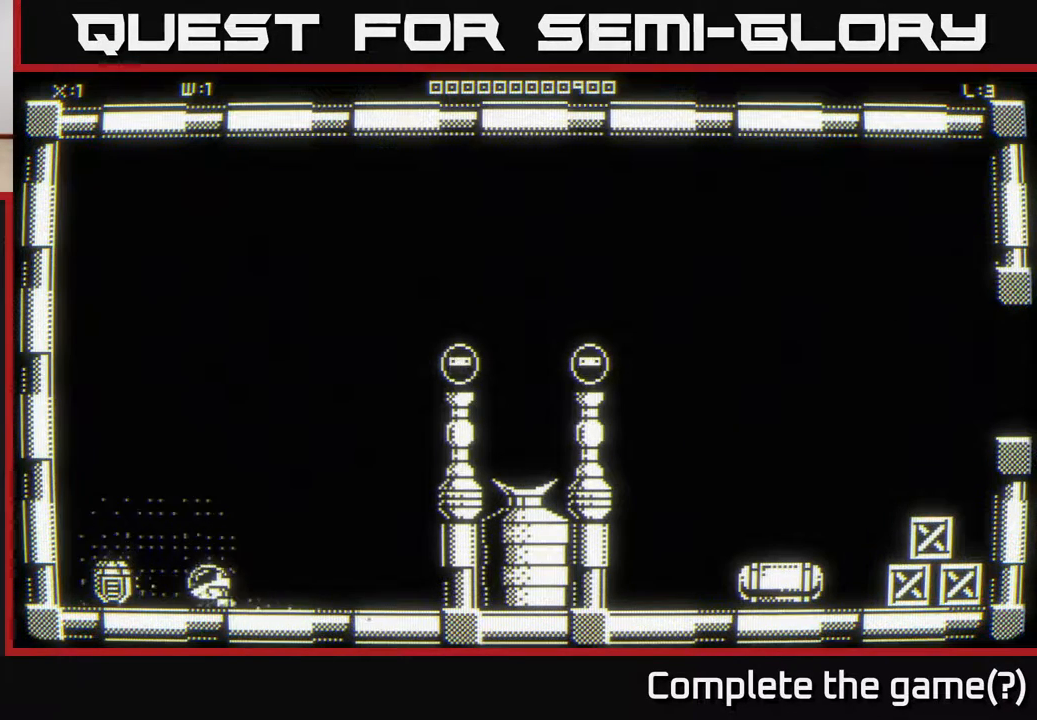
{"buttons": [], "left_stick": "left", "right_stick": "left", "events": [[483, "left_stick", "left"]]}
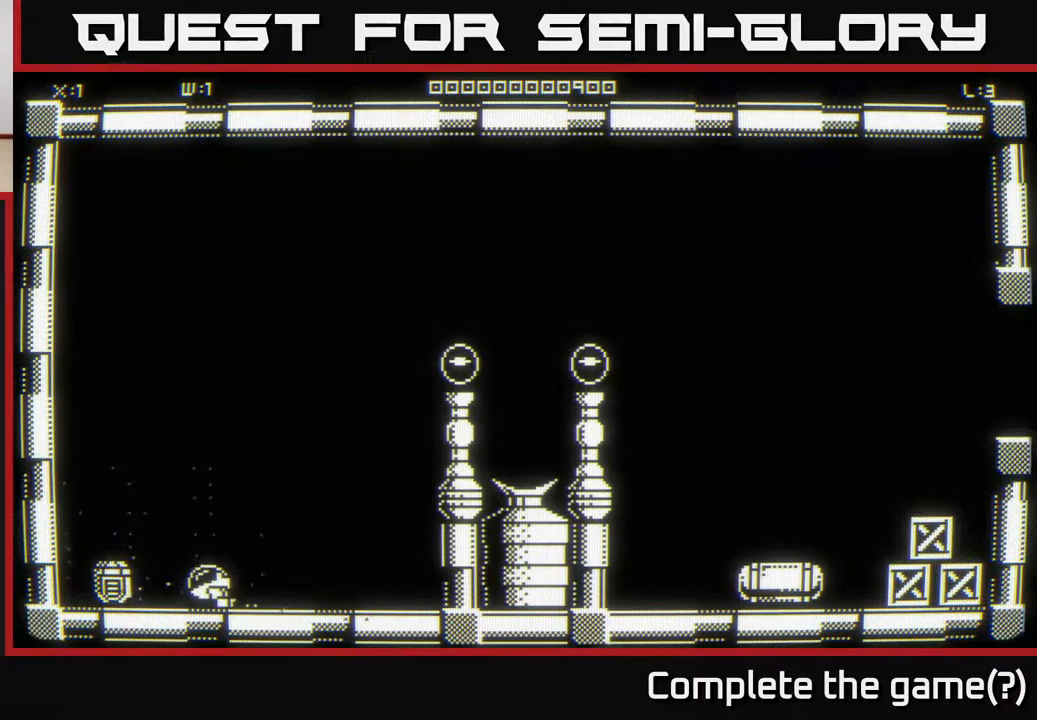
{"buttons": [], "left_stick": "up-right", "right_stick": "center", "events": [[350, "right_stick", "center"], [433, "left_stick", "up-right"]]}
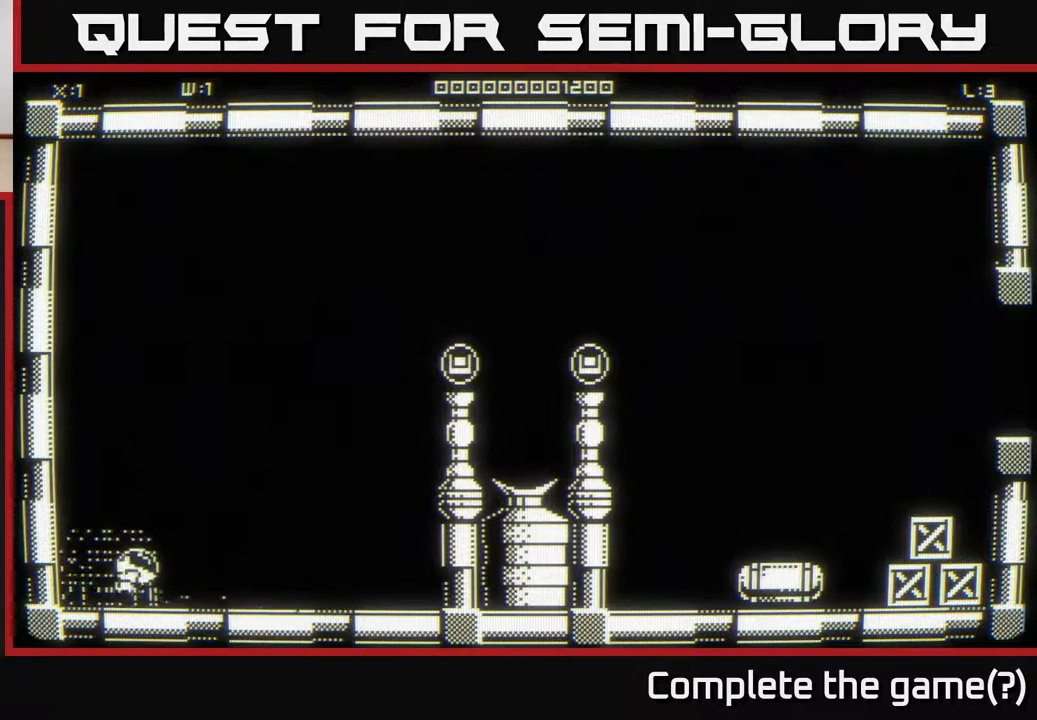
{"buttons": [], "left_stick": "up-right", "right_stick": "center", "events": []}
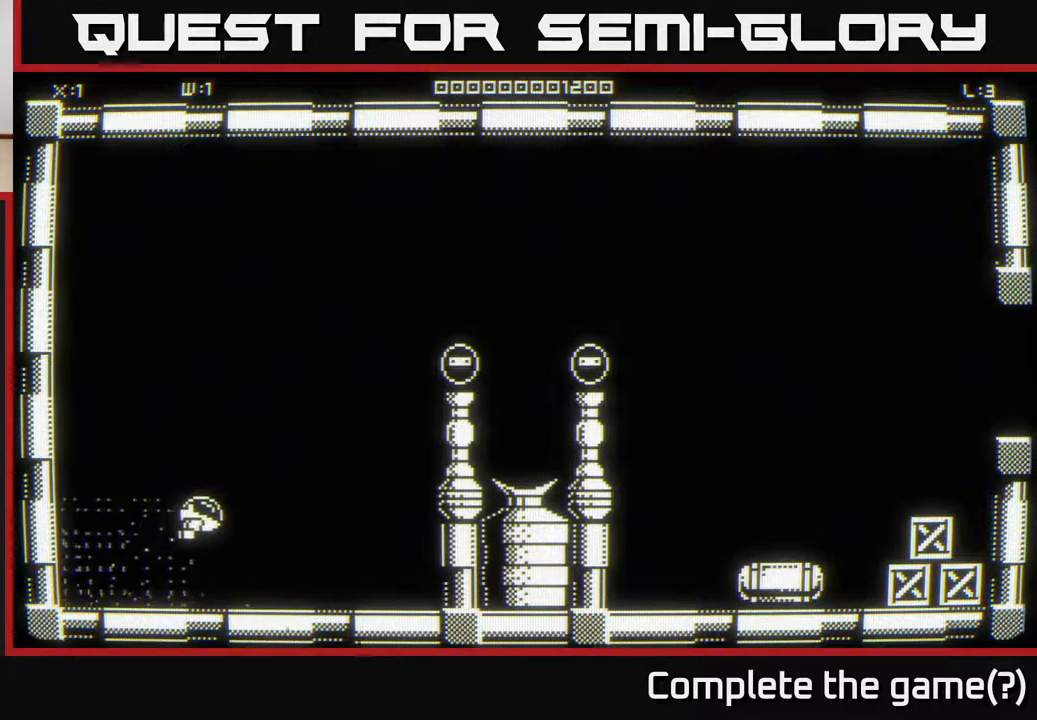
{"buttons": [], "left_stick": "up-right", "right_stick": "center", "events": []}
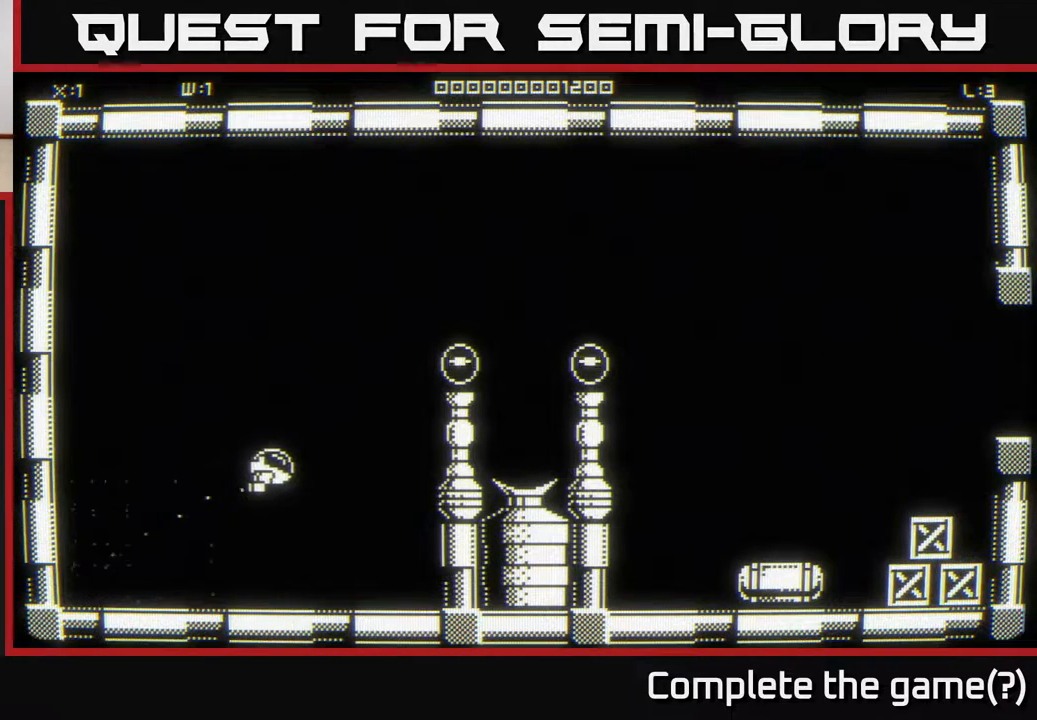
{"buttons": [], "left_stick": "up-right", "right_stick": "center", "events": []}
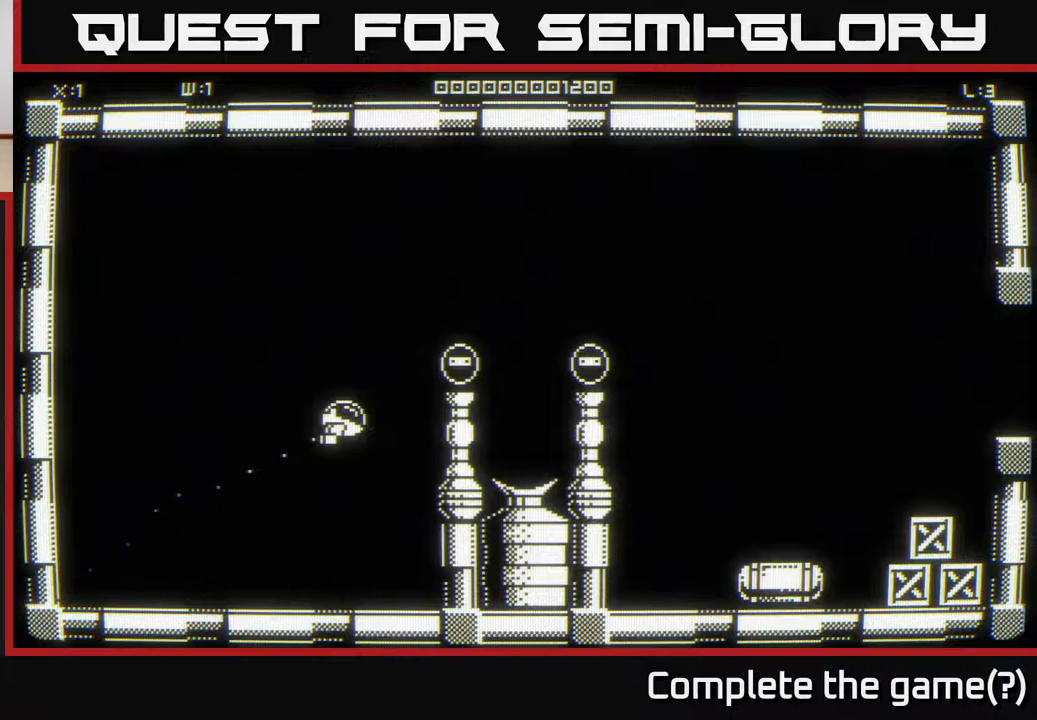
{"buttons": [], "left_stick": "up-right", "right_stick": "center", "events": []}
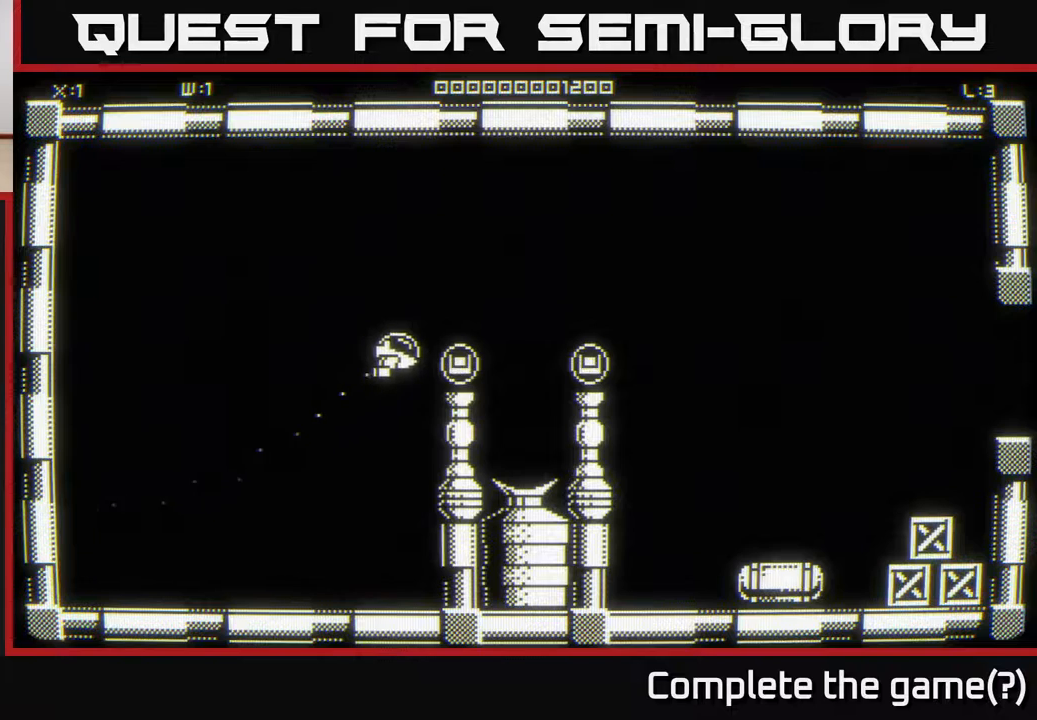
{"buttons": [], "left_stick": "up-right", "right_stick": "center", "events": []}
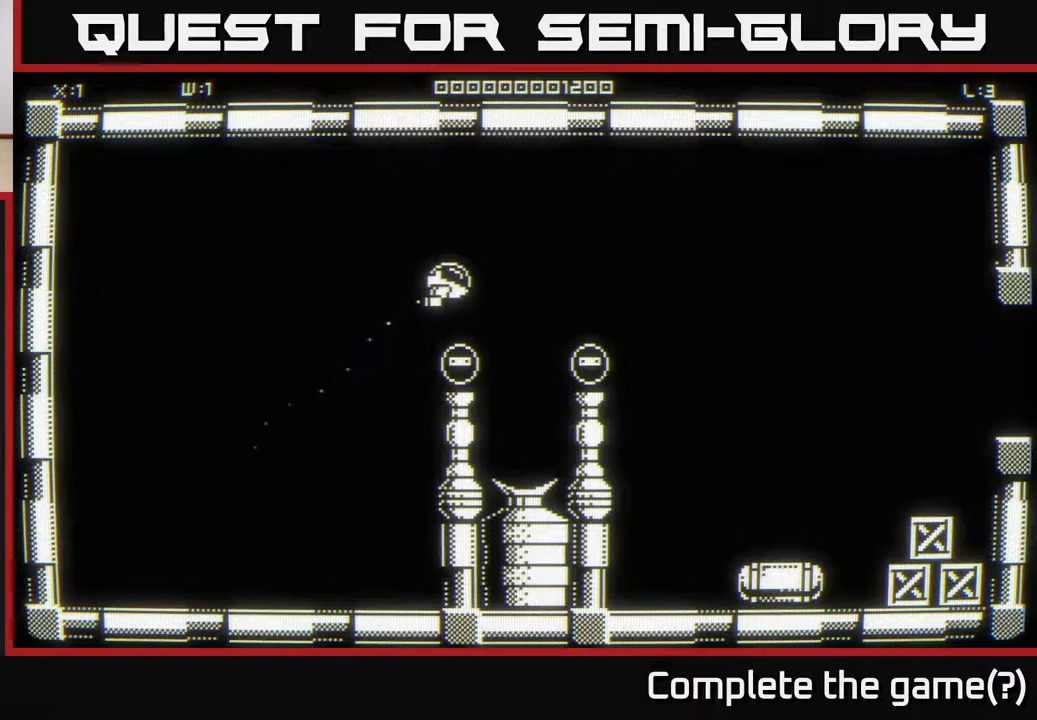
{"buttons": [], "left_stick": "down-right", "right_stick": "center", "events": [[17, "left_stick", "right"], [483, "left_stick", "down-right"]]}
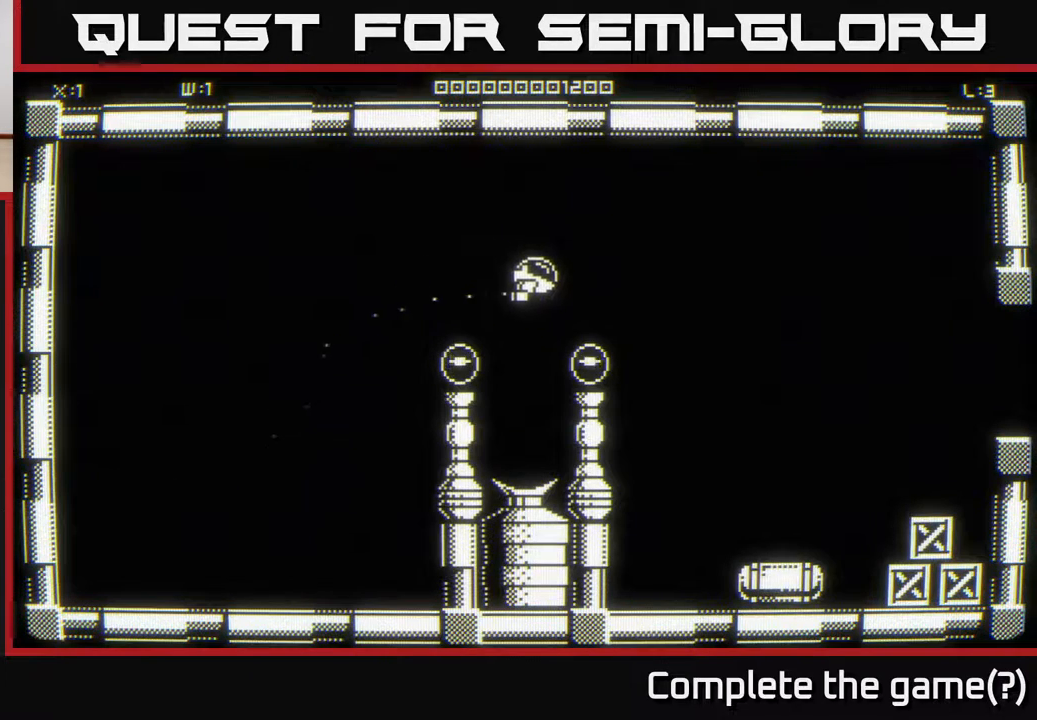
{"buttons": [], "left_stick": "down-right", "right_stick": "center", "events": []}
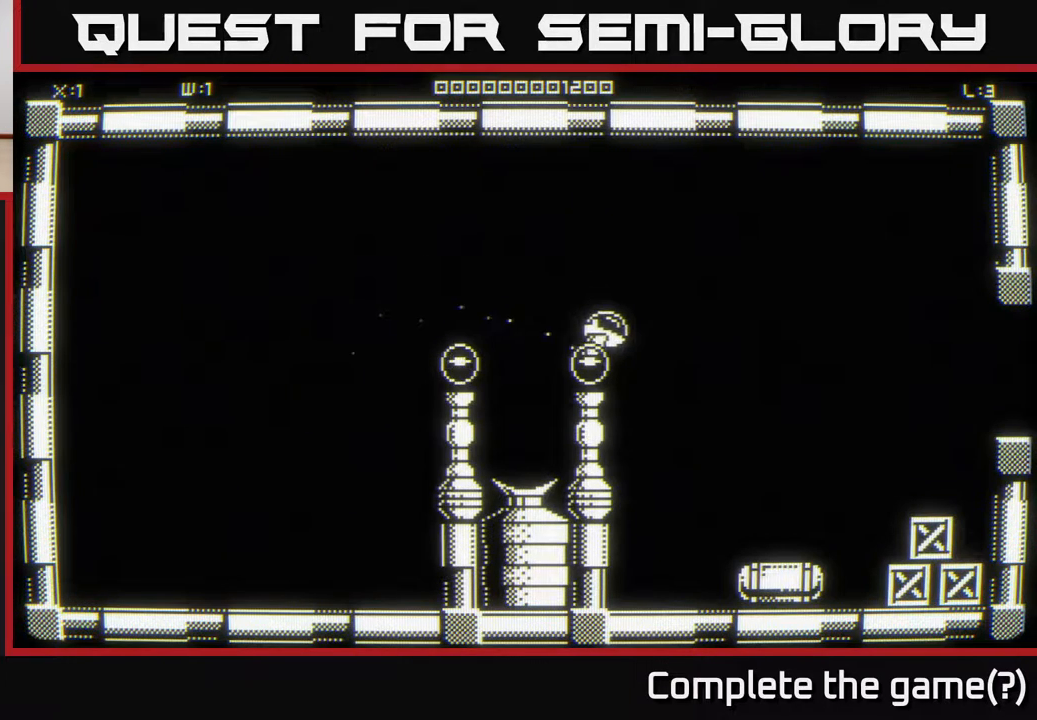
{"buttons": [], "left_stick": "right", "right_stick": "center", "events": [[300, "left_stick", "right"]]}
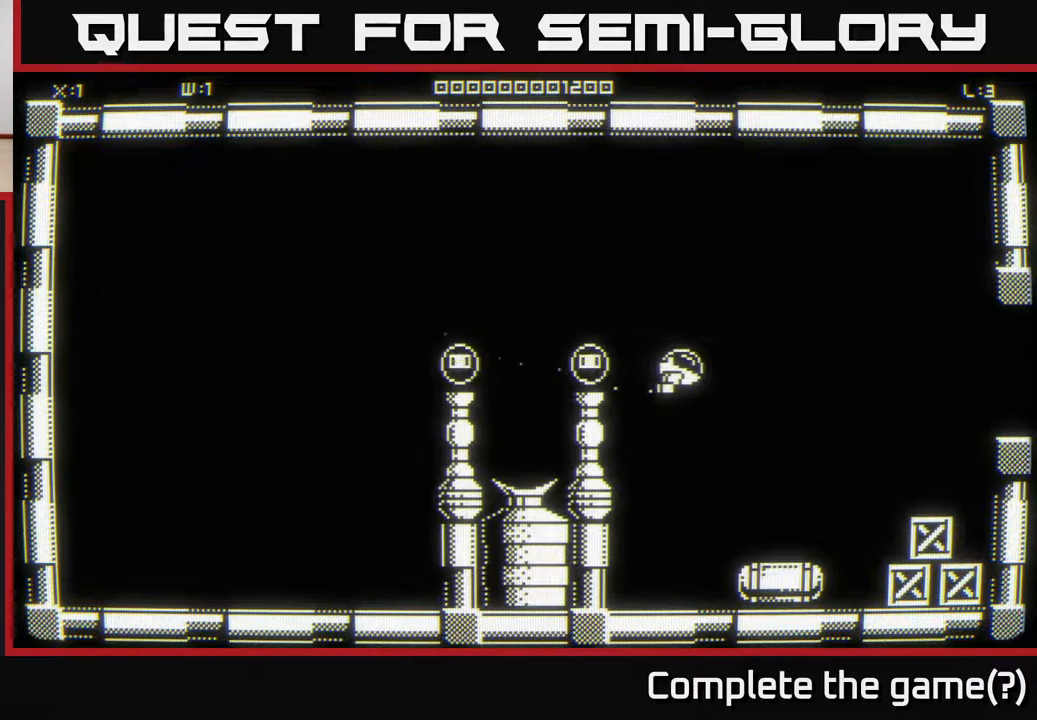
{"buttons": [], "left_stick": "down-right", "right_stick": "center", "events": [[400, "left_stick", "down-right"]]}
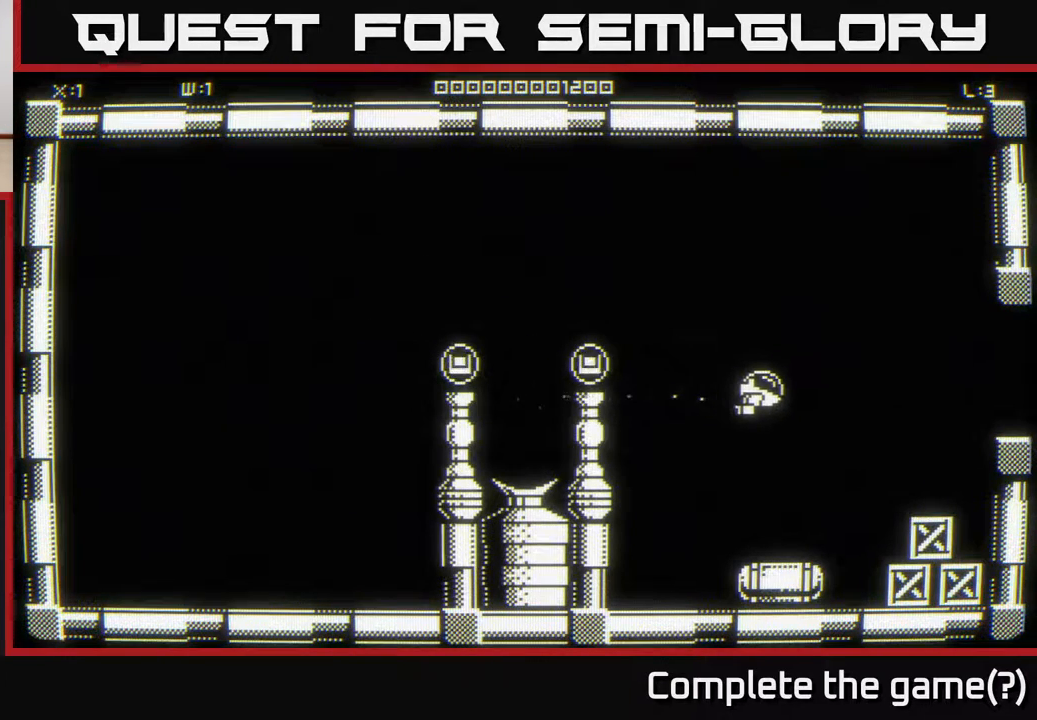
{"buttons": [], "left_stick": "down", "right_stick": "down", "events": [[33, "right_stick", "down"], [133, "left_stick", "down"]]}
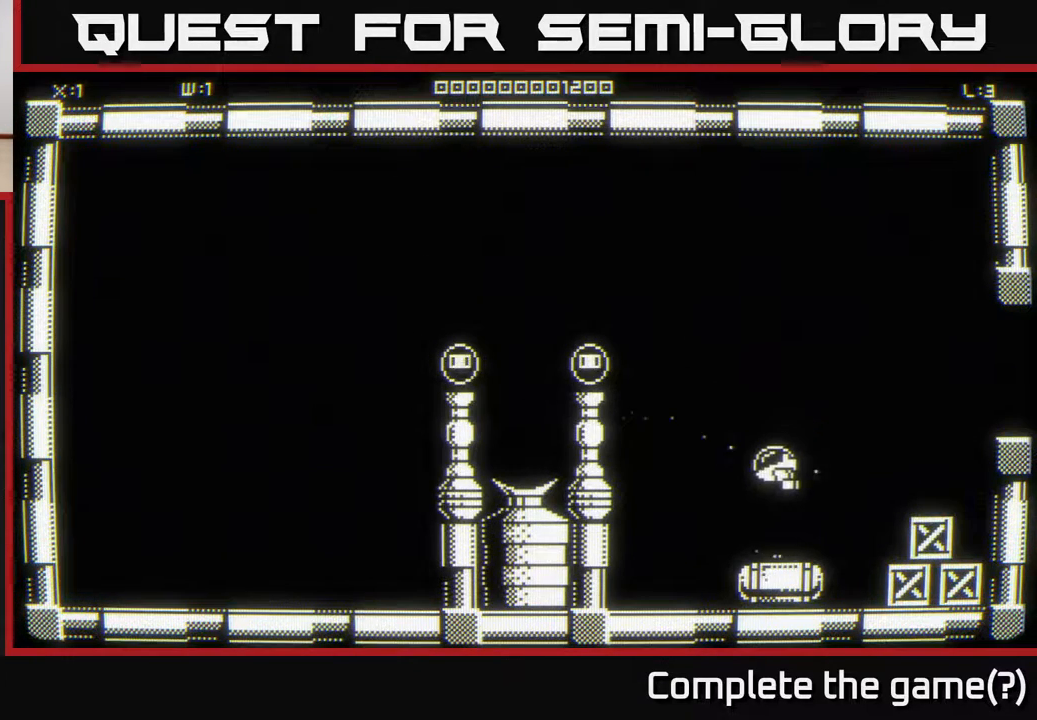
{"buttons": [], "left_stick": "down", "right_stick": "down", "events": [[83, "left_stick", "center"], [367, "left_stick", "down"]]}